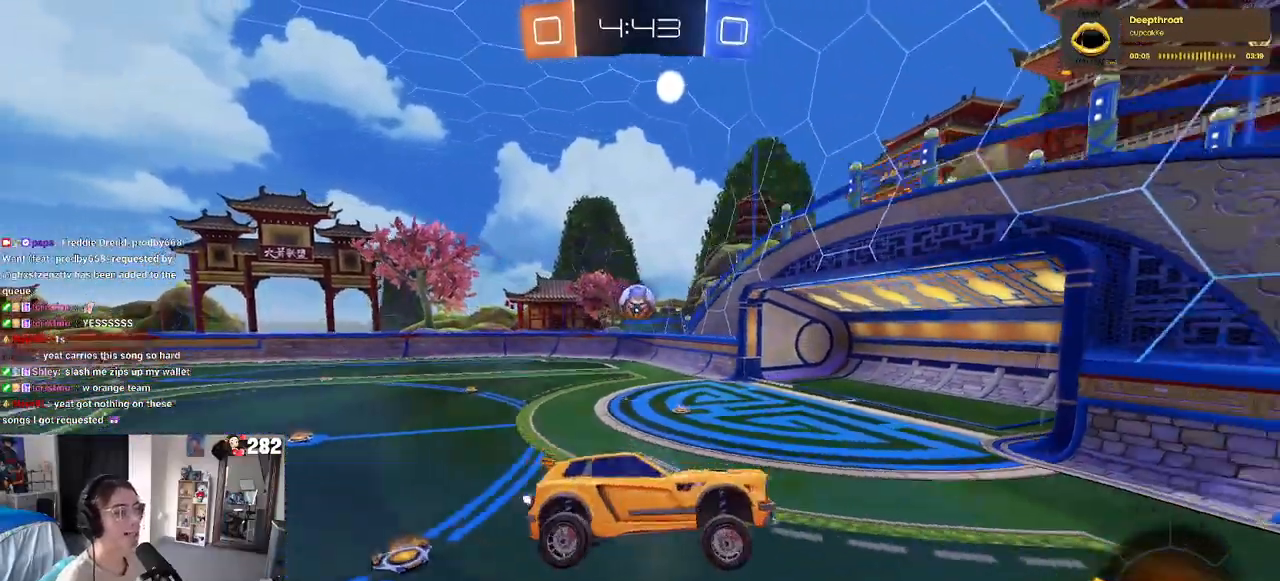
Gameplay with a controller (PlayStation layout); each line is a JSON object with the inputs held at the frame after it. "events" lists button and stick changes between this image and that frame as [ms after this image, input, new state], when the widget could be followed in between.
{"buttons": [], "left_stick": "center", "right_stick": "center", "events": [[300, "R2", "up"]]}
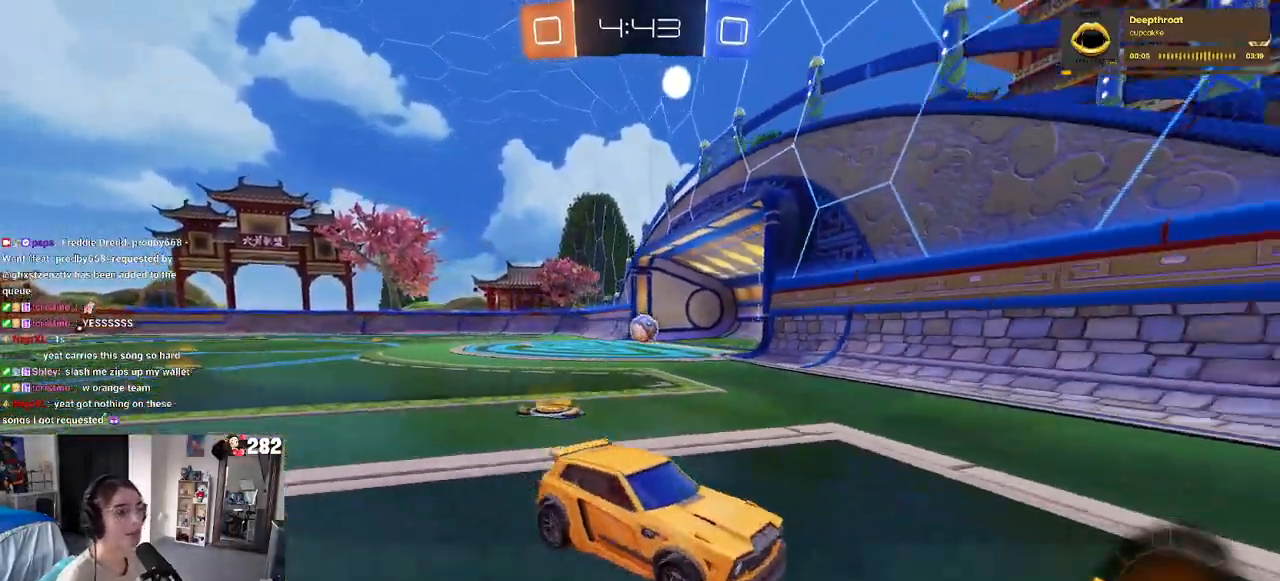
{"buttons": [], "left_stick": "center", "right_stick": "center", "events": []}
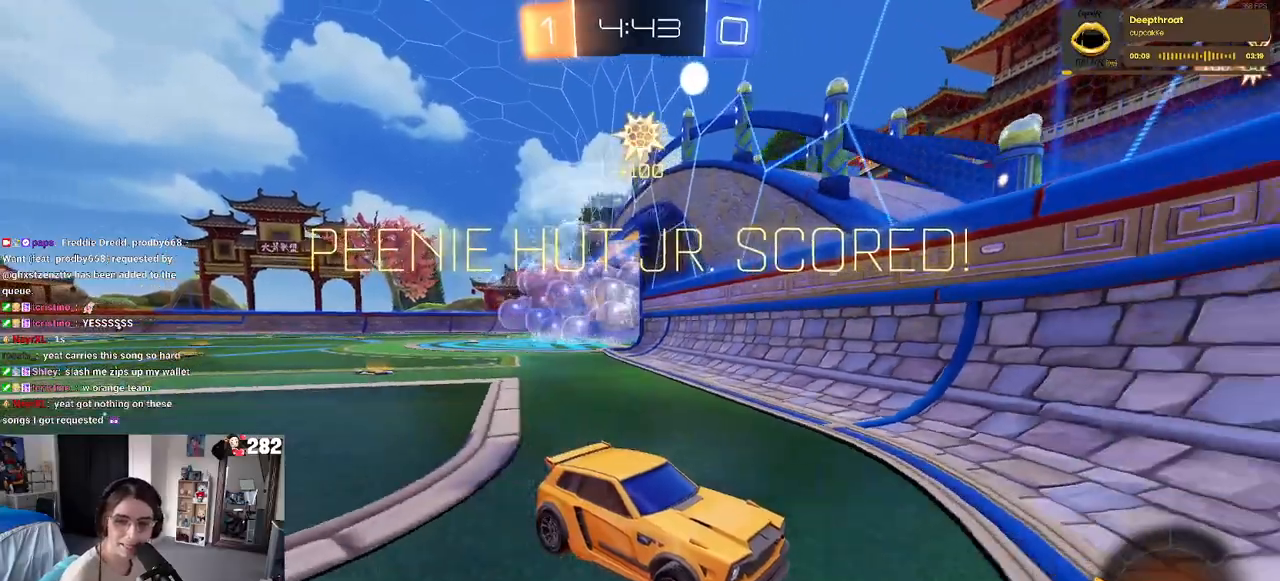
{"buttons": ["CROSS"], "left_stick": "center", "right_stick": "center", "events": [[500, "CROSS", "down"]]}
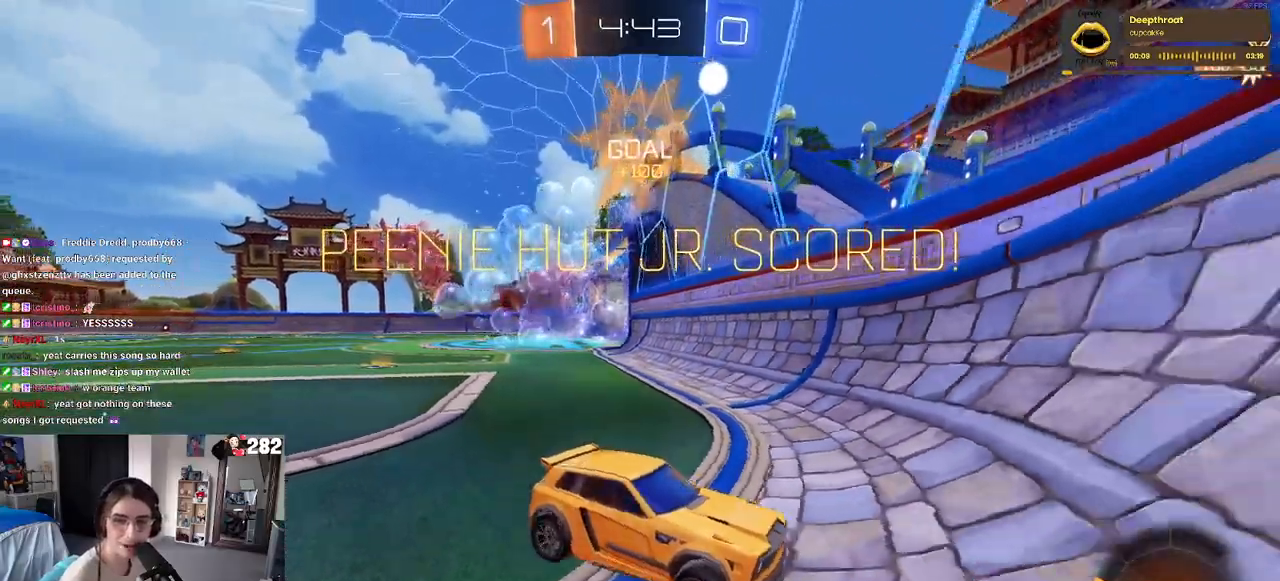
{"buttons": ["CROSS"], "left_stick": "center", "right_stick": "center", "events": [[100, "CROSS", "up"], [200, "CROSS", "down"], [300, "CROSS", "up"], [383, "CROSS", "down"]]}
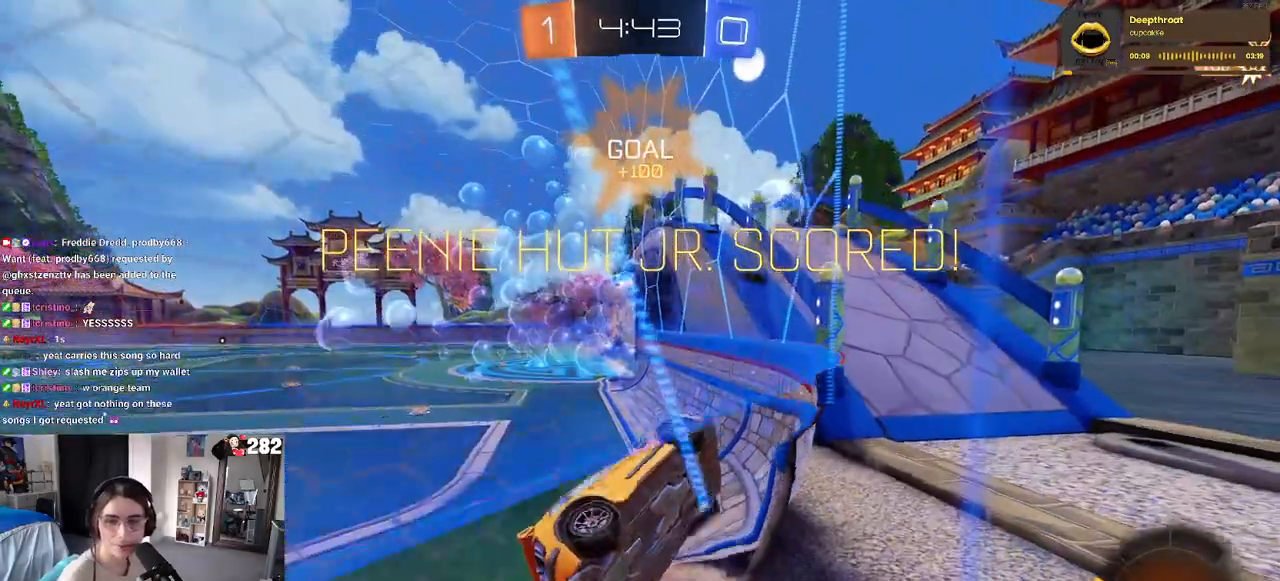
{"buttons": ["CROSS"], "left_stick": "center", "right_stick": "center", "events": [[33, "CROSS", "up"], [100, "CROSS", "down"], [200, "CROSS", "up"], [283, "CROSS", "down"], [400, "CROSS", "up"], [467, "CROSS", "down"]]}
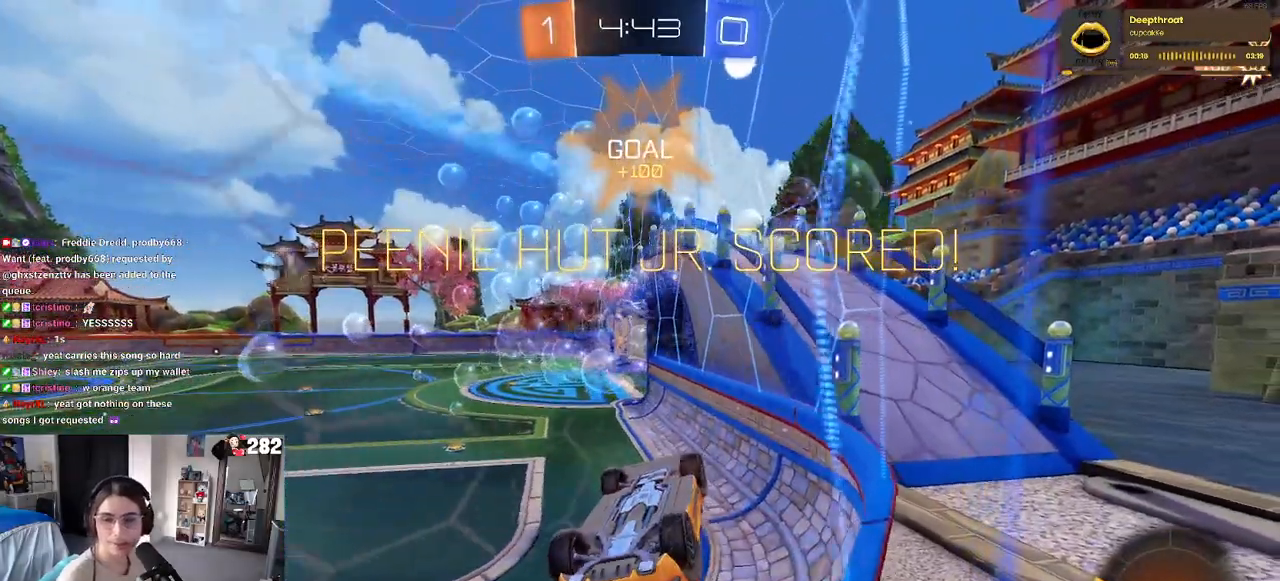
{"buttons": [], "left_stick": "center", "right_stick": "center", "events": [[83, "CROSS", "up"], [167, "CROSS", "down"], [283, "CROSS", "up"], [367, "CROSS", "down"], [483, "CROSS", "up"]]}
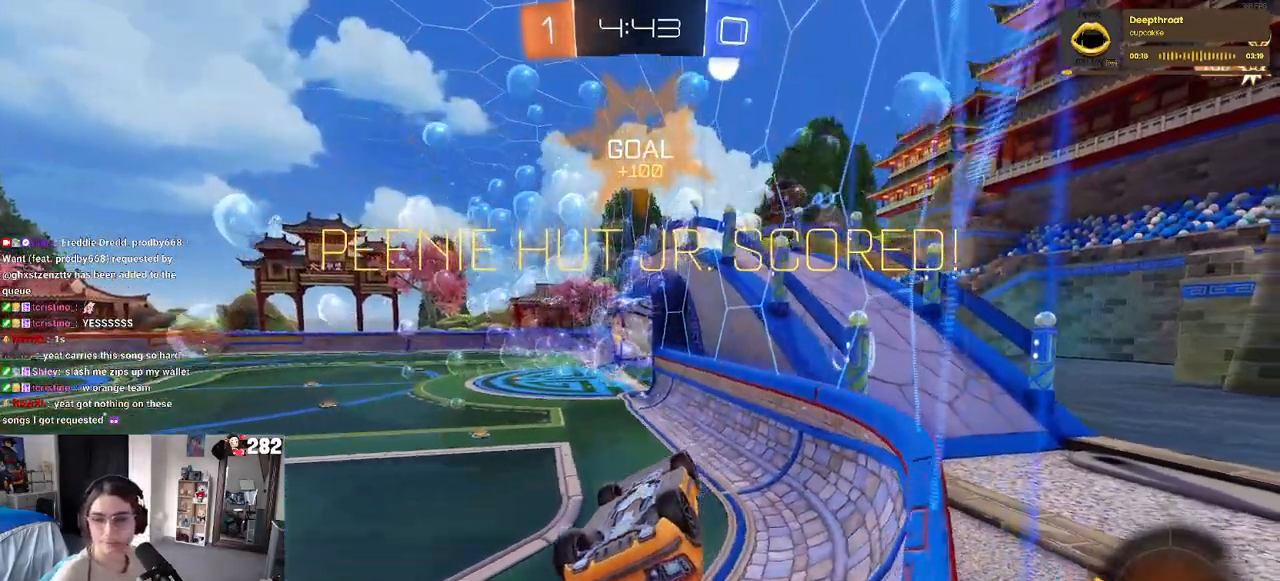
{"buttons": ["CROSS"], "left_stick": "center", "right_stick": "center", "events": [[67, "CROSS", "down"], [183, "CROSS", "up"], [267, "CROSS", "down"], [367, "CROSS", "up"], [450, "CROSS", "down"]]}
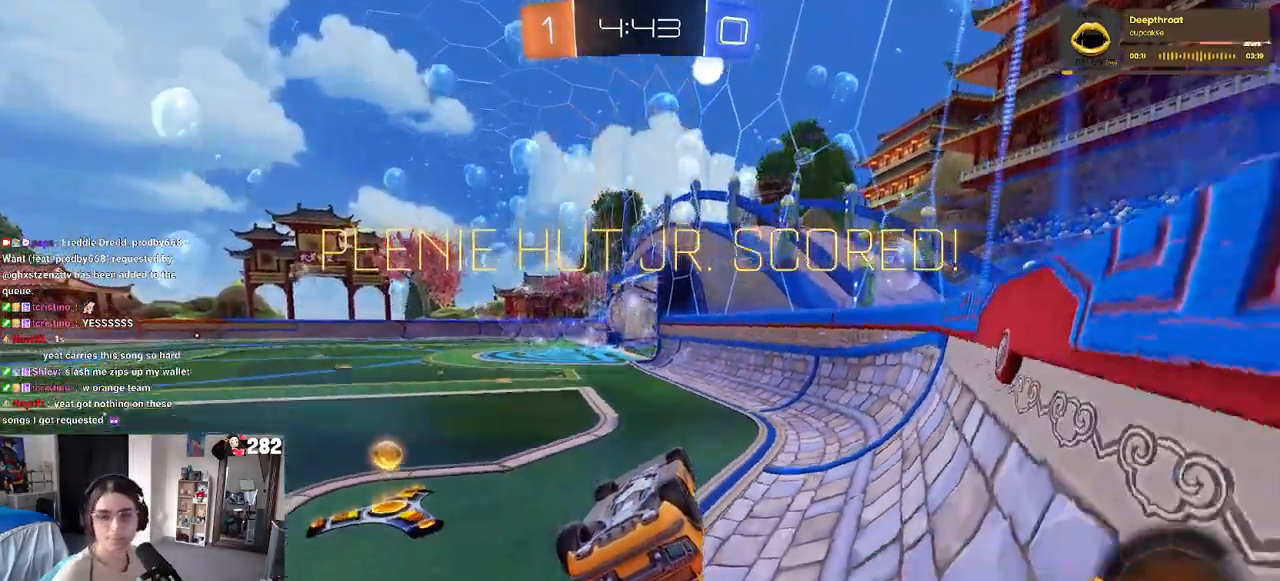
{"buttons": [], "left_stick": "center", "right_stick": "center", "events": [[250, "CROSS", "up"], [333, "CROSS", "down"], [450, "CROSS", "up"]]}
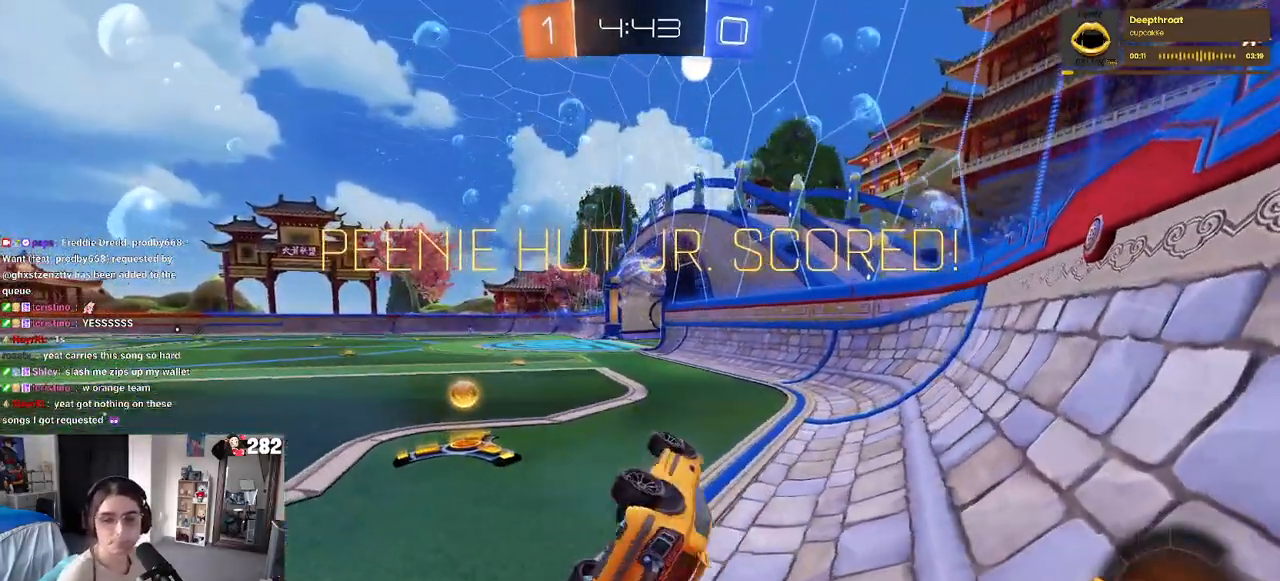
{"buttons": [], "left_stick": "center", "right_stick": "center", "events": [[17, "CROSS", "down"], [133, "CROSS", "up"], [200, "CROSS", "down"], [317, "CROSS", "up"], [367, "CROSS", "down"], [467, "CROSS", "up"]]}
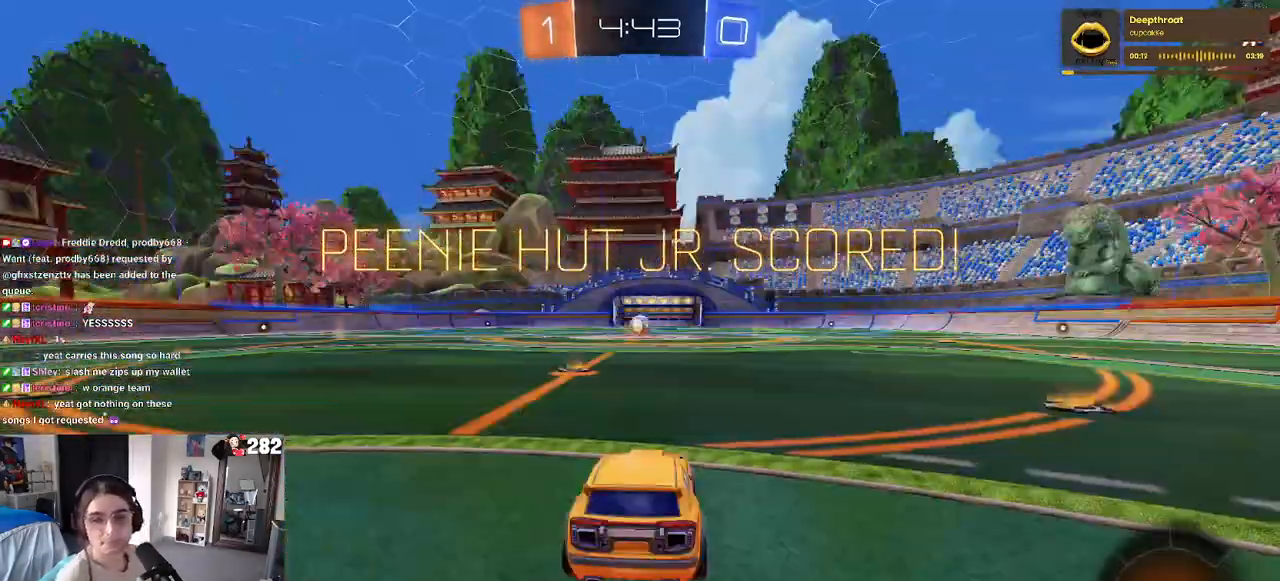
{"buttons": [], "left_stick": "center", "right_stick": "center", "events": [[50, "CROSS", "down"], [117, "CROSS", "up"], [200, "CROSS", "down"], [267, "CROSS", "up"], [333, "CROSS", "down"], [450, "CROSS", "up"]]}
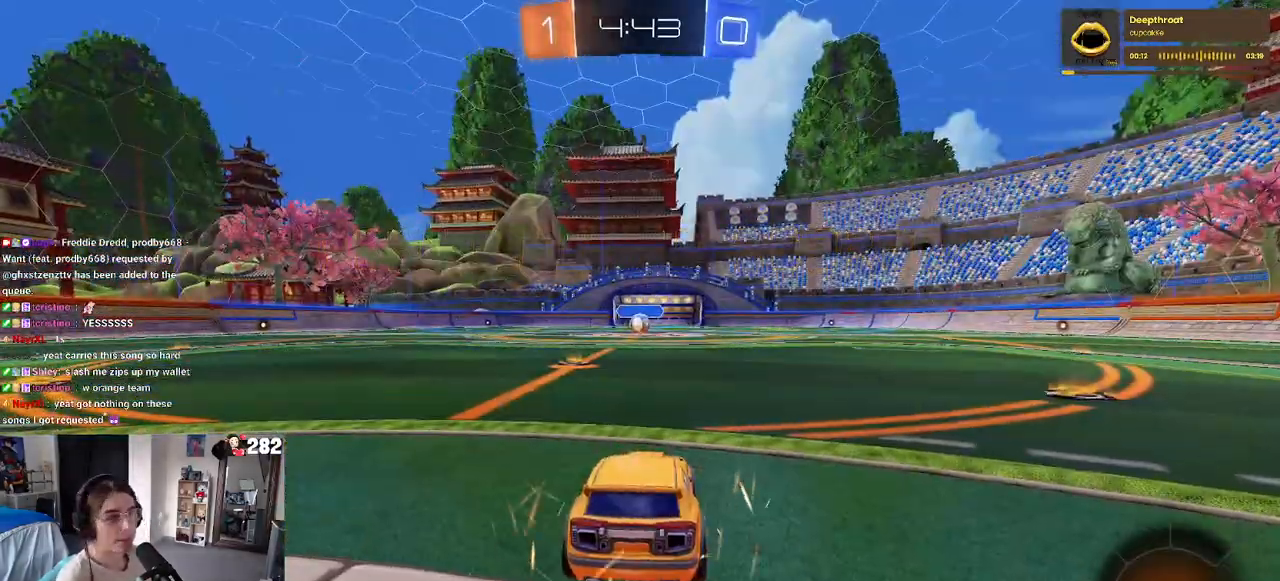
{"buttons": [], "left_stick": "center", "right_stick": "center", "events": []}
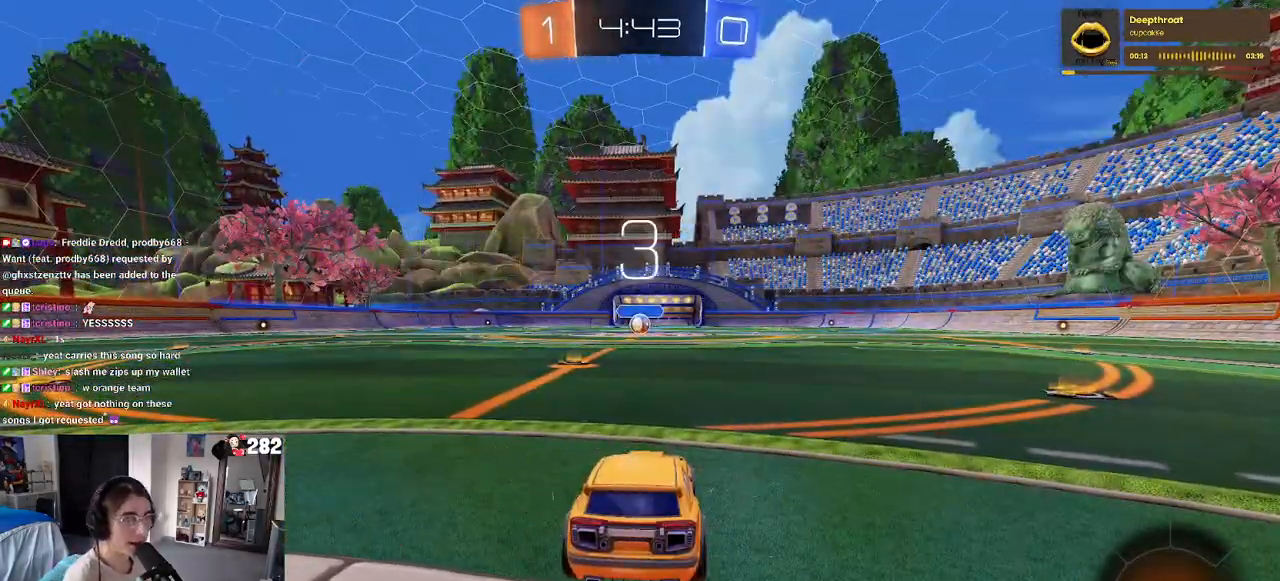
{"buttons": [], "left_stick": "center", "right_stick": "center", "events": []}
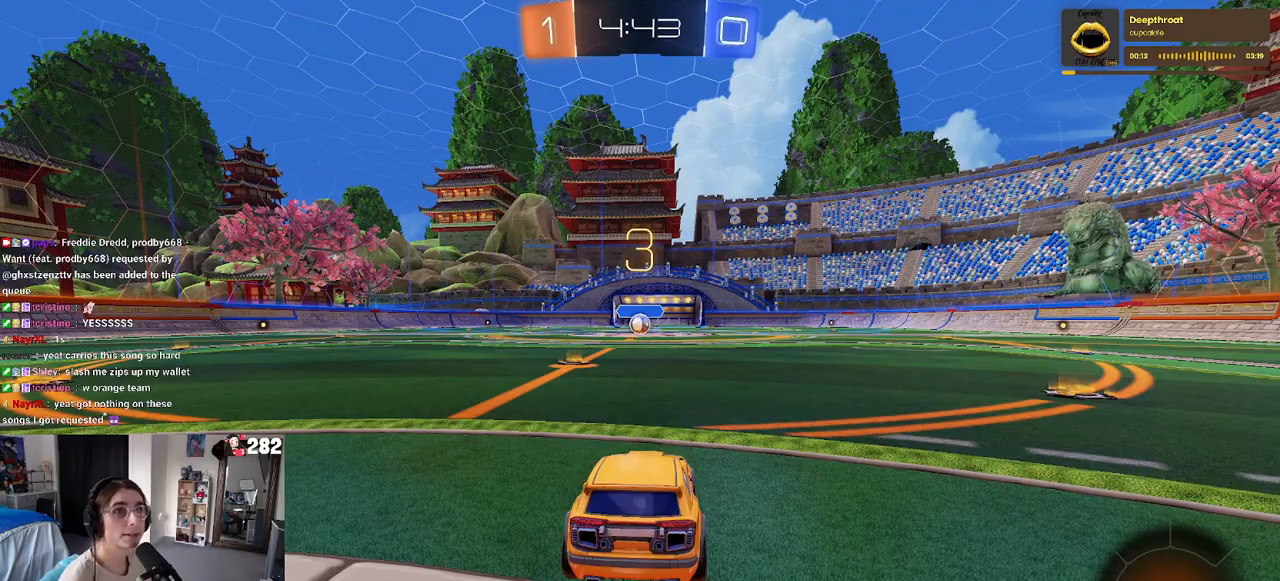
{"buttons": ["R2"], "left_stick": "center", "right_stick": "center", "events": [[417, "R2", "down"]]}
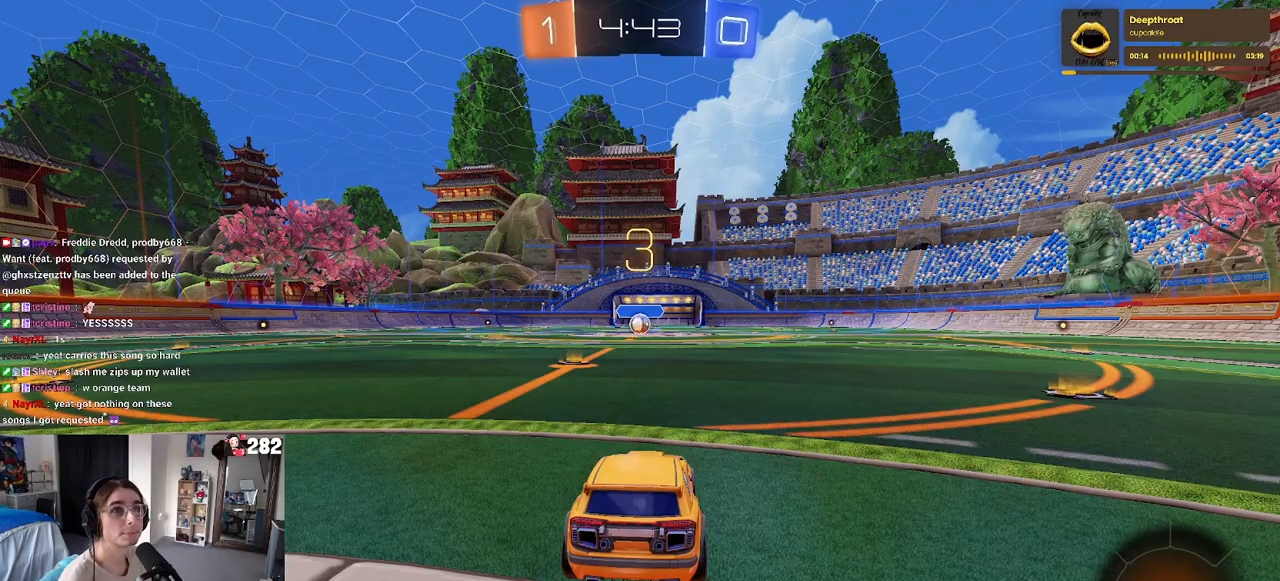
{"buttons": ["R2"], "left_stick": "center", "right_stick": "center", "events": []}
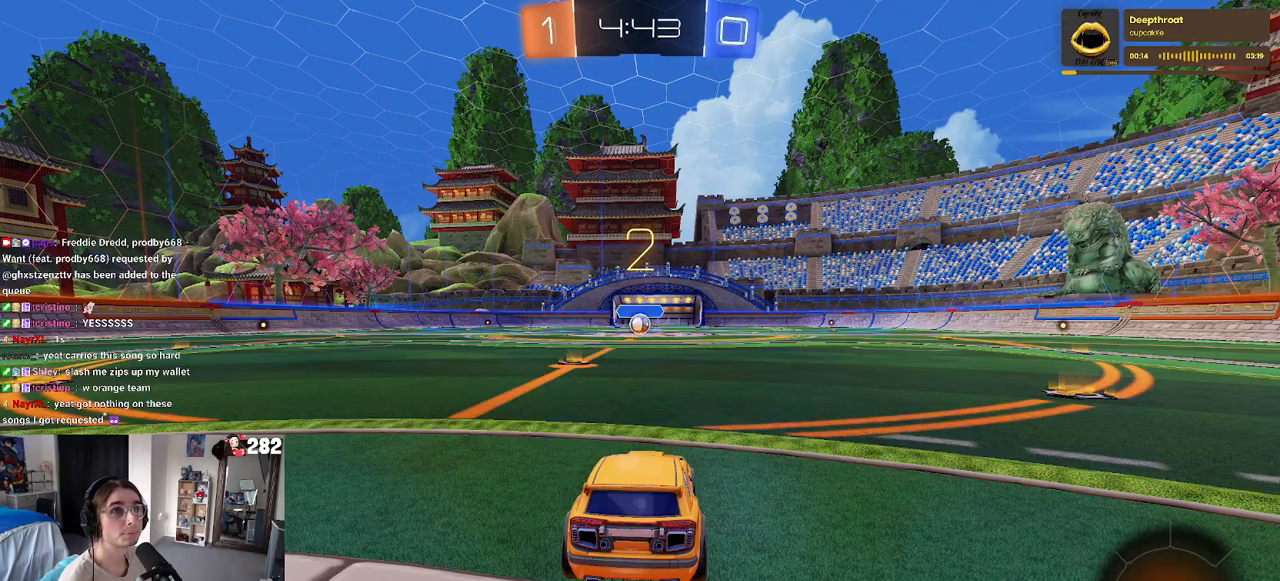
{"buttons": ["R2"], "left_stick": "center", "right_stick": "center", "events": []}
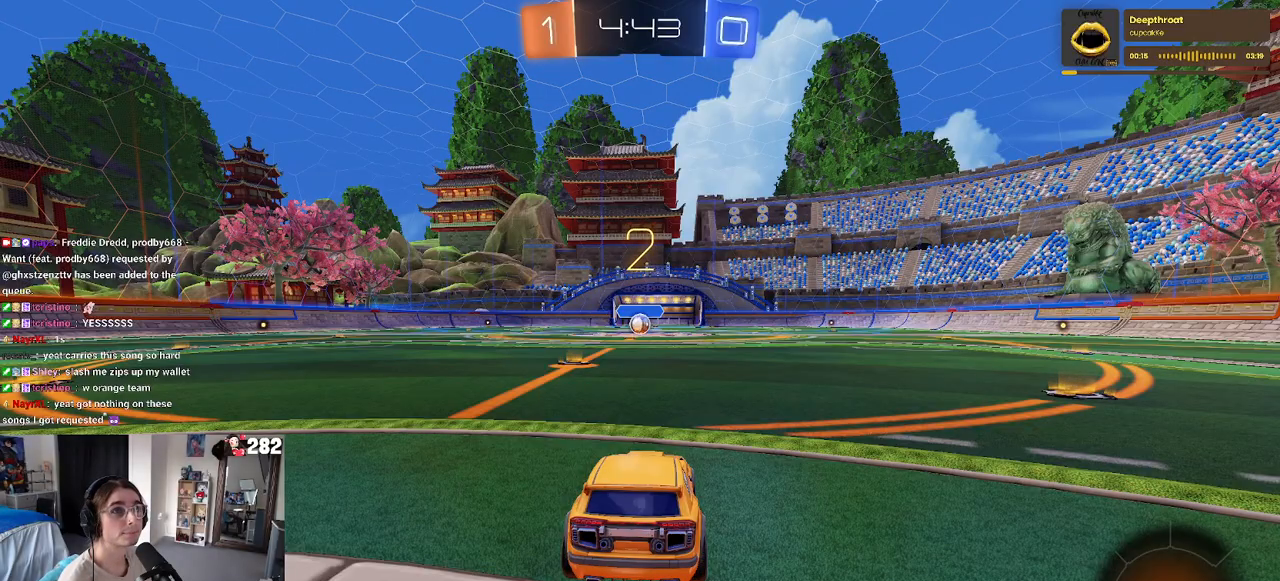
{"buttons": ["R1", "R2"], "left_stick": "center", "right_stick": "center", "events": [[83, "R1", "down"]]}
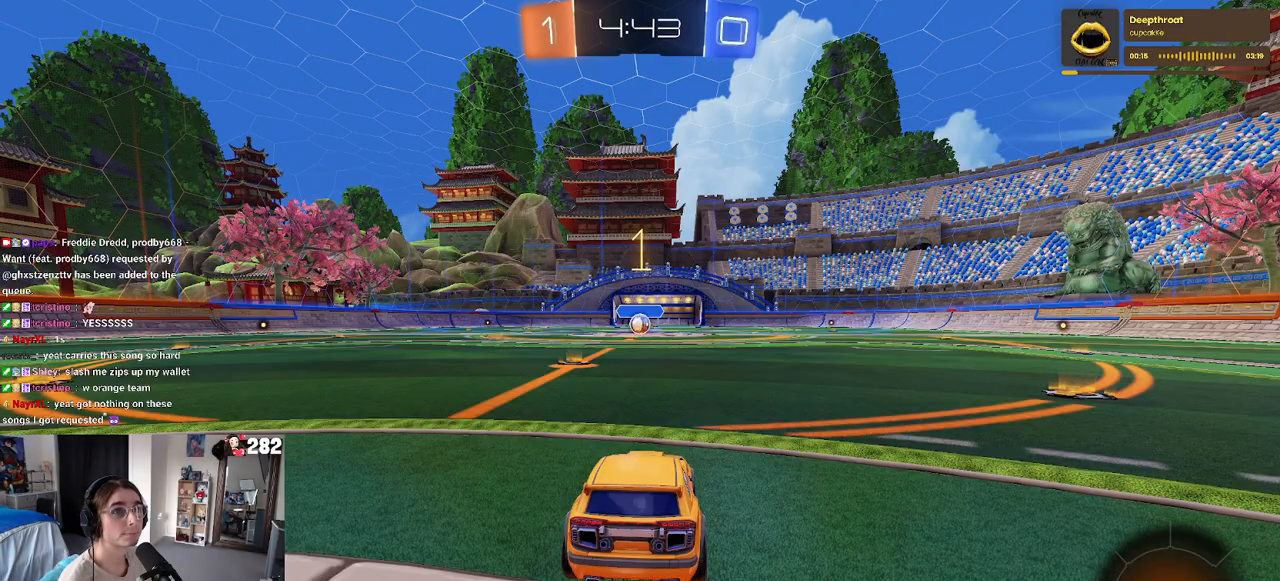
{"buttons": ["R1", "R2"], "left_stick": "up-left", "right_stick": "center", "events": [[433, "left_stick", "left"], [483, "left_stick", "up-left"]]}
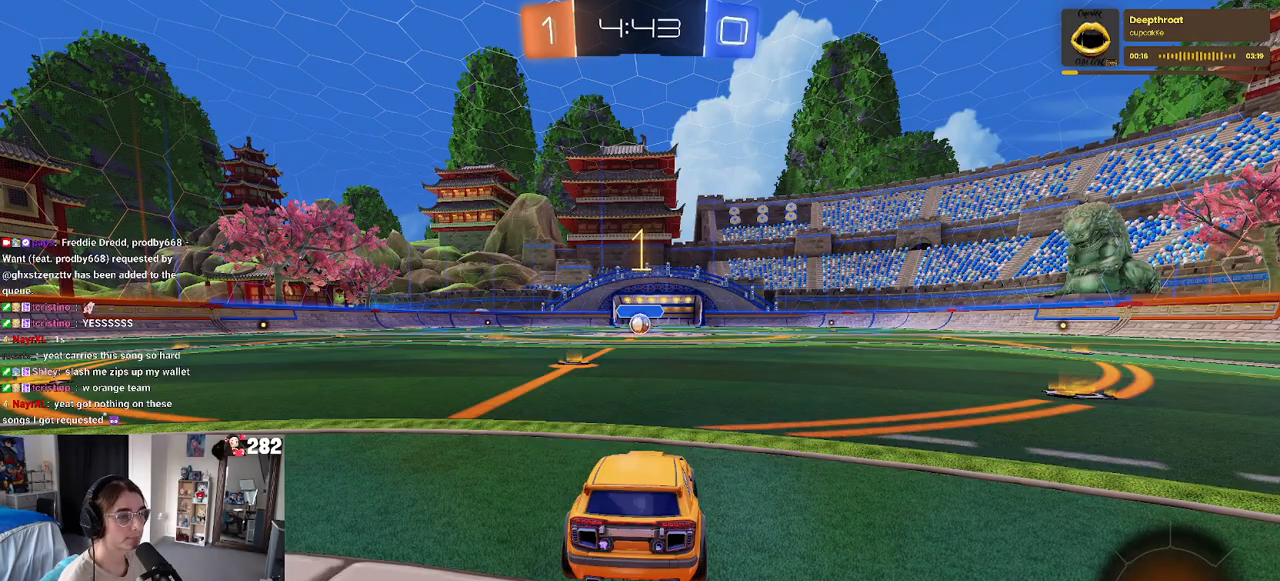
{"buttons": ["CROSS", "R1", "R2"], "left_stick": "up-right", "right_stick": "center", "events": [[117, "left_stick", "center"], [350, "left_stick", "right"], [450, "left_stick", "up-right"], [483, "CROSS", "down"]]}
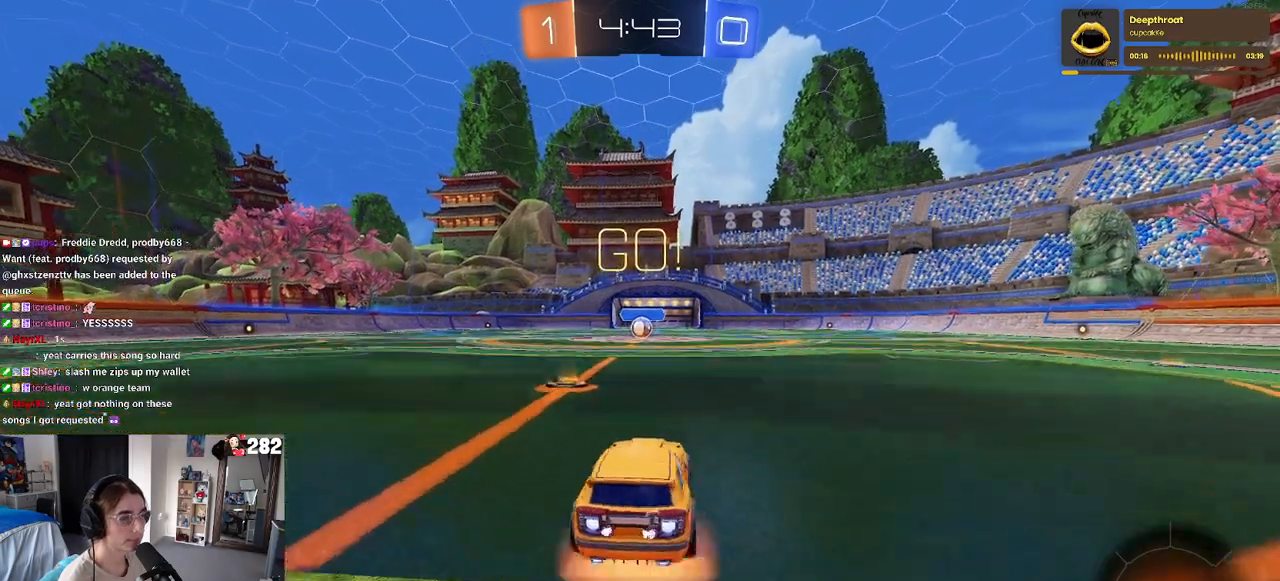
{"buttons": ["SQUARE", "R1", "R2"], "left_stick": "down-left", "right_stick": "center", "events": [[17, "left_stick", "up"], [100, "CROSS", "up"], [100, "left_stick", "up-left"], [167, "CROSS", "down"], [200, "SQUARE", "down"], [200, "left_stick", "down"], [250, "CROSS", "up"], [450, "left_stick", "down-left"]]}
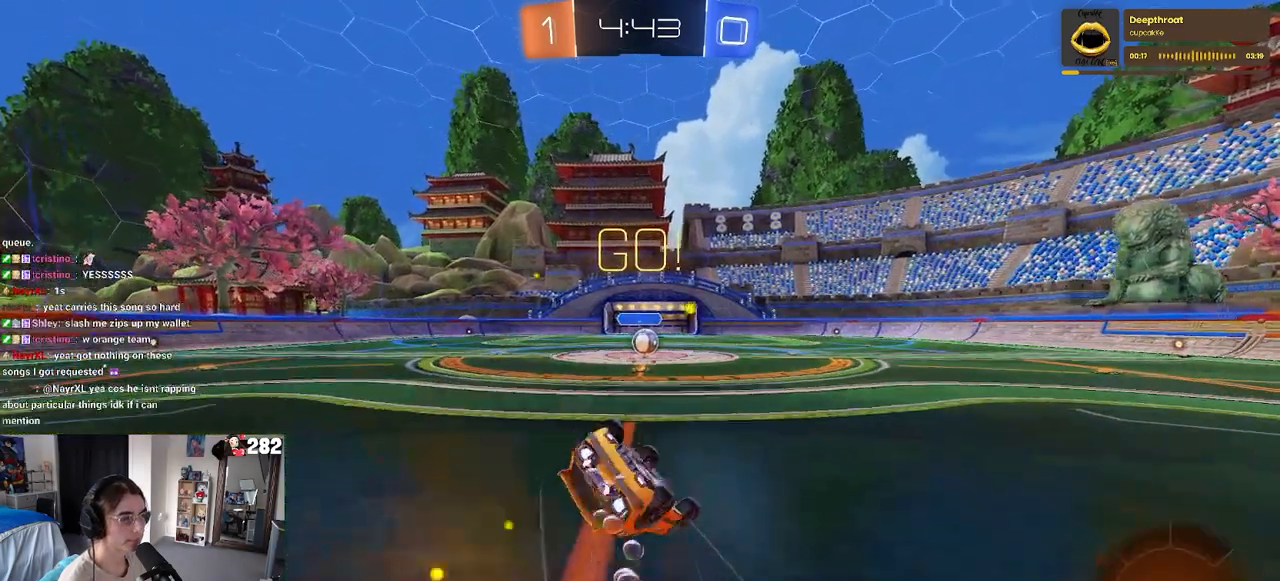
{"buttons": ["SQUARE", "R1", "R2"], "left_stick": "down-left", "right_stick": "center", "events": []}
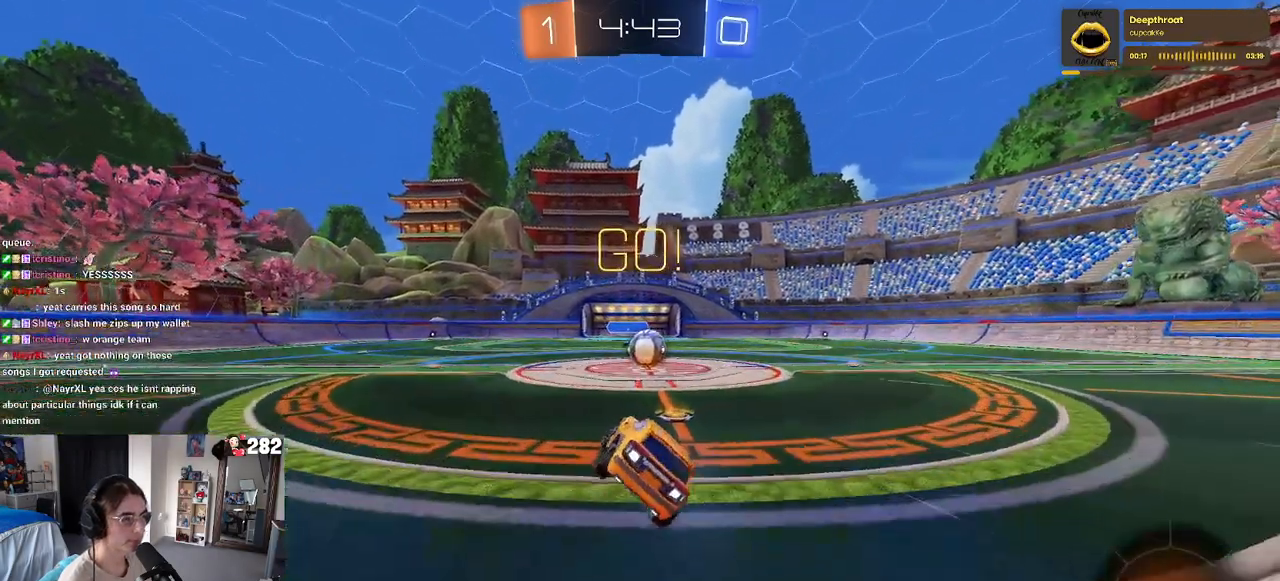
{"buttons": ["CROSS", "R2"], "left_stick": "center", "right_stick": "center", "events": [[17, "R1", "up"], [17, "SQUARE", "up"], [17, "left_stick", "center"], [200, "left_stick", "right"], [333, "left_stick", "center"], [433, "CROSS", "down"]]}
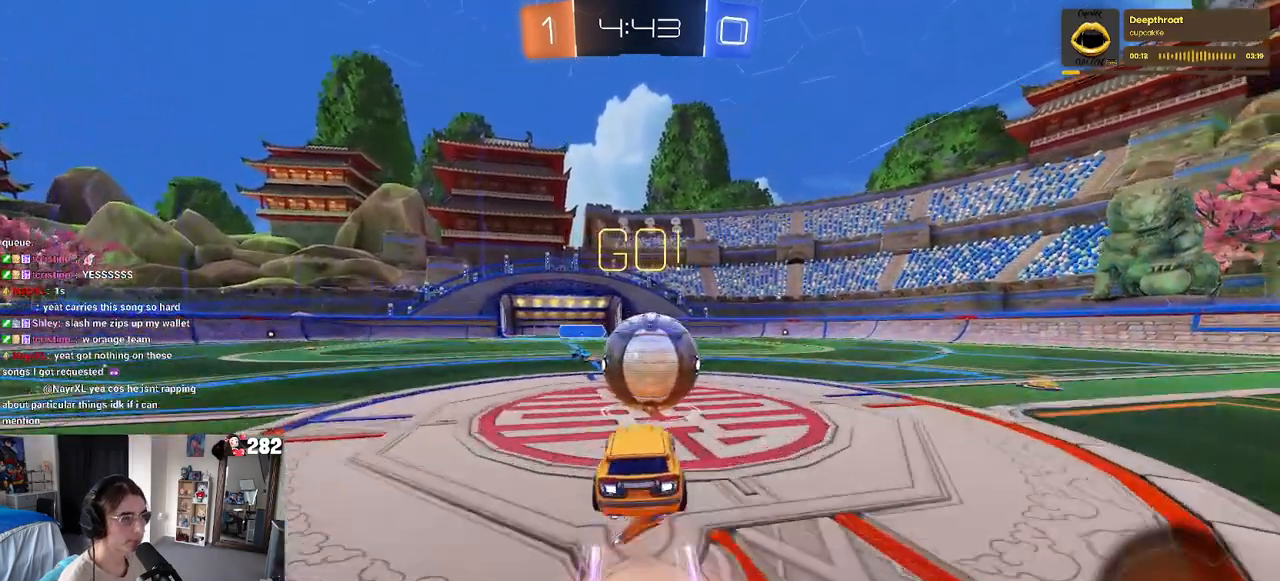
{"buttons": ["SQUARE", "R2"], "left_stick": "right", "right_stick": "center", "events": [[50, "left_stick", "right"], [83, "CROSS", "up"], [117, "CROSS", "down"], [183, "SQUARE", "down"], [233, "CROSS", "up"]]}
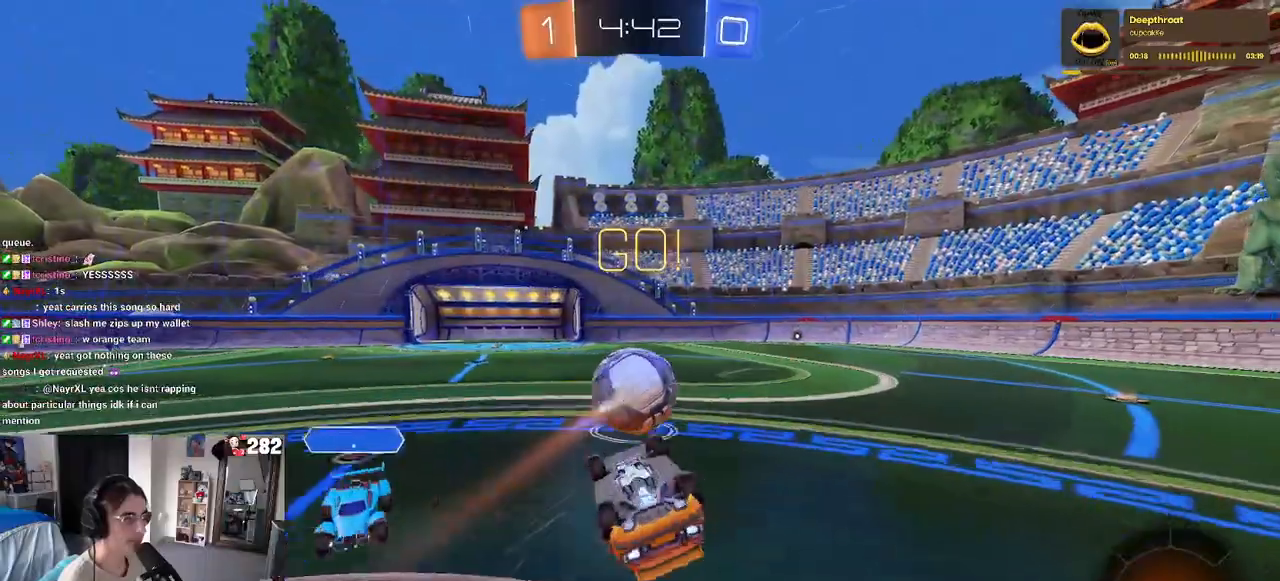
{"buttons": ["TRIANGLE", "R2"], "left_stick": "center", "right_stick": "center", "events": [[283, "SQUARE", "up"], [383, "TRIANGLE", "down"], [450, "left_stick", "center"]]}
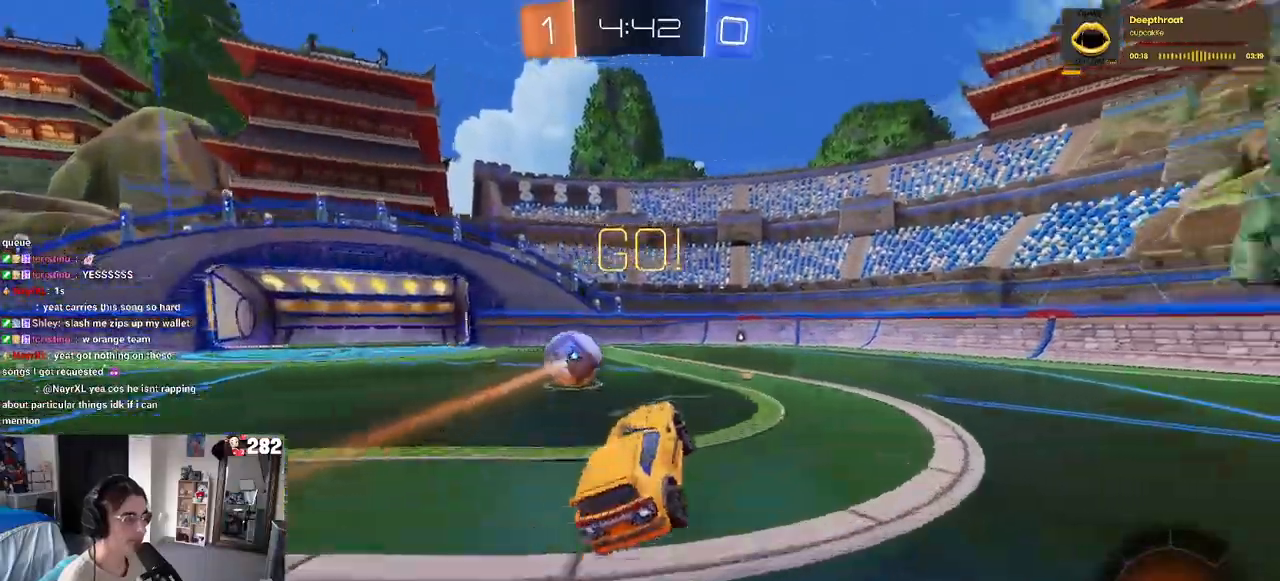
{"buttons": ["R2"], "left_stick": "center", "right_stick": "center", "events": [[17, "TRIANGLE", "up"], [33, "R1", "down"], [83, "left_stick", "right"], [200, "left_stick", "center"], [317, "R1", "up"]]}
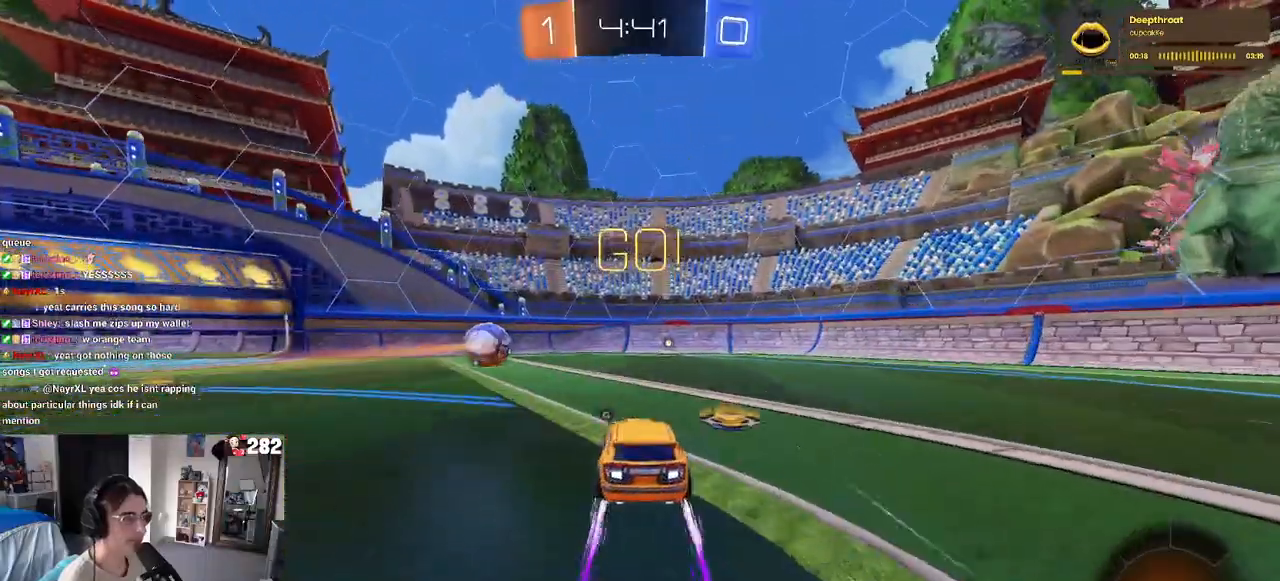
{"buttons": ["TRIANGLE", "R2"], "left_stick": "center", "right_stick": "center", "events": [[183, "left_stick", "right"], [317, "left_stick", "center"], [417, "TRIANGLE", "down"]]}
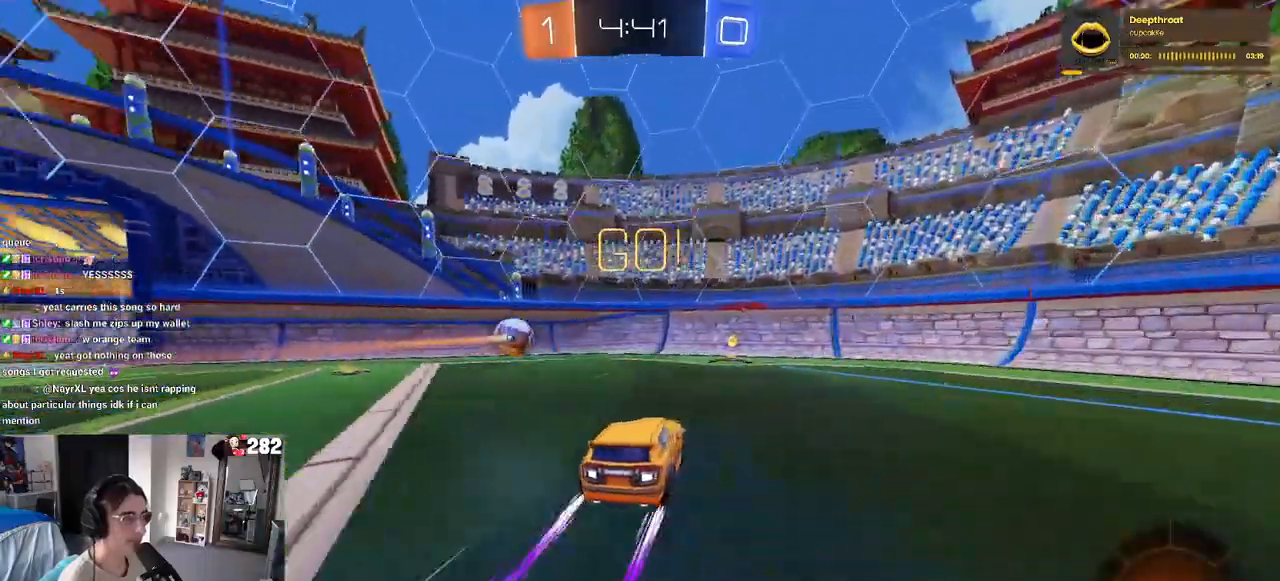
{"buttons": ["R2"], "left_stick": "right", "right_stick": "center", "events": [[33, "TRIANGLE", "up"], [350, "left_stick", "right"]]}
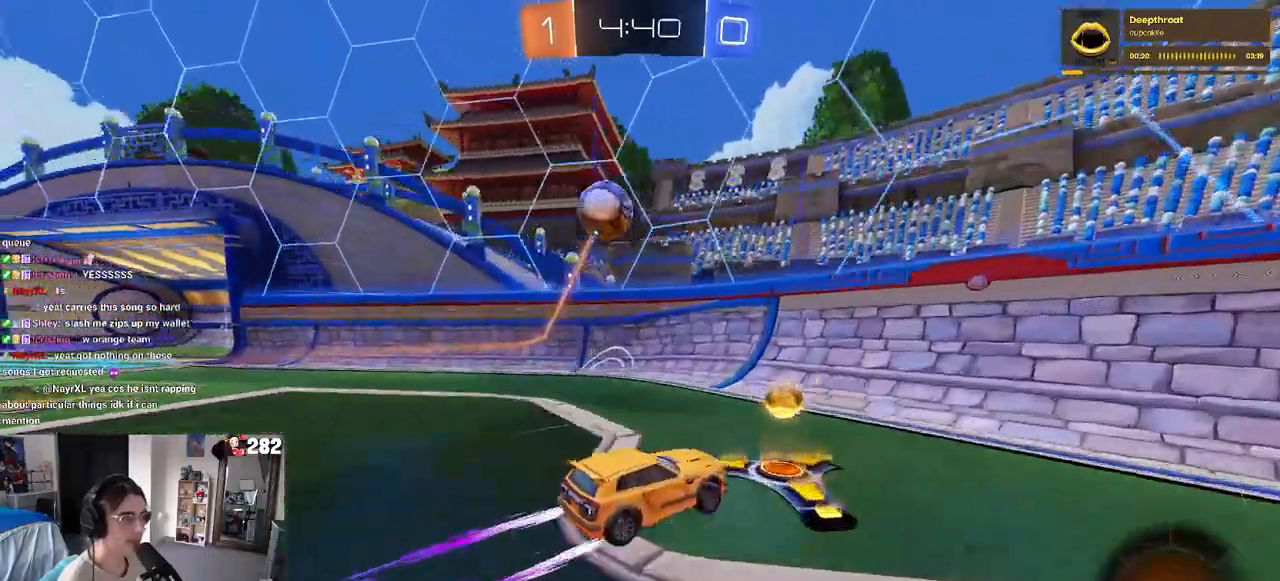
{"buttons": ["R2"], "left_stick": "left", "right_stick": "center", "events": [[83, "left_stick", "center"], [317, "left_stick", "left"]]}
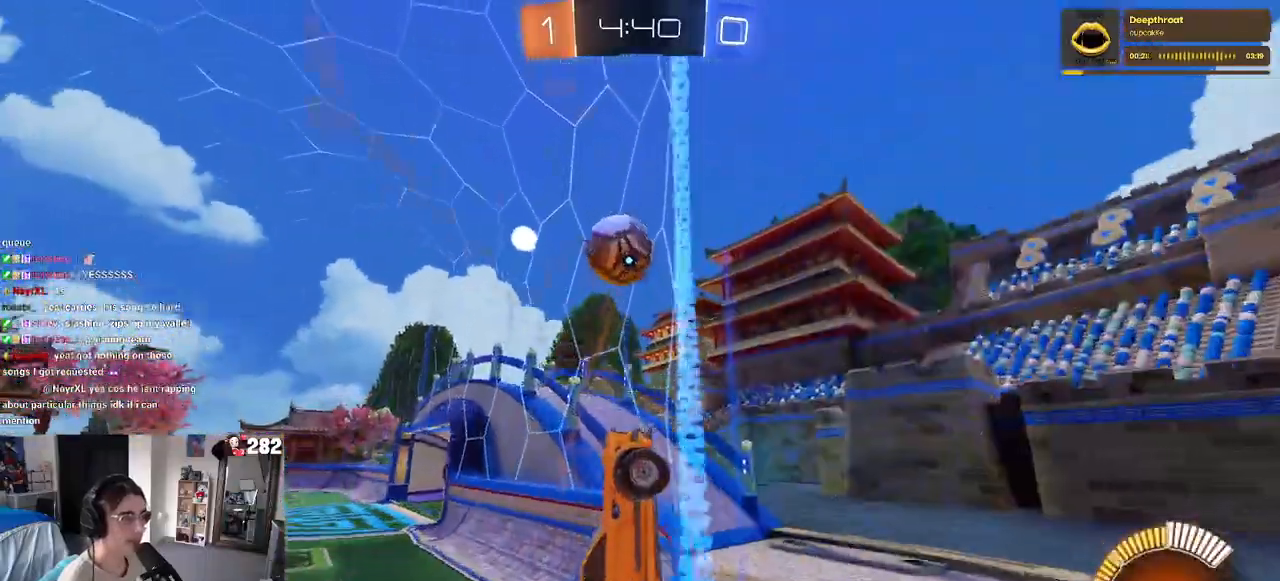
{"buttons": ["L2", "R2"], "left_stick": "left", "right_stick": "center", "events": [[150, "left_stick", "center"], [367, "R2", "up"], [367, "left_stick", "left"], [383, "L2", "down"], [483, "R2", "down"]]}
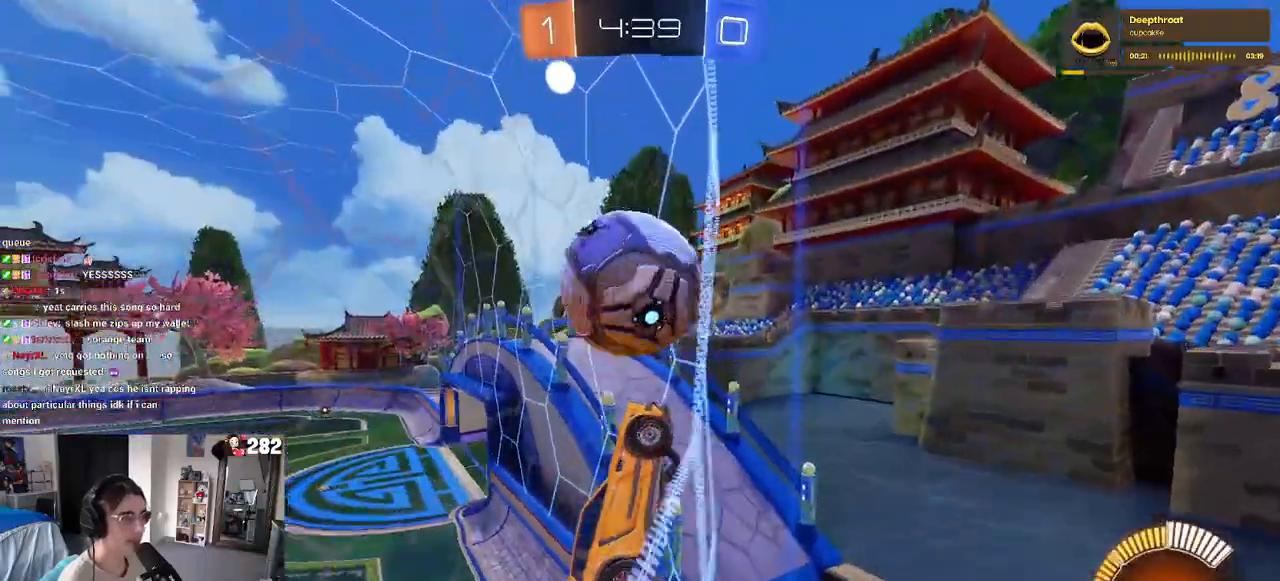
{"buttons": ["R2"], "left_stick": "center", "right_stick": "center", "events": [[50, "L2", "up"], [100, "left_stick", "center"], [250, "left_stick", "left"], [500, "left_stick", "center"]]}
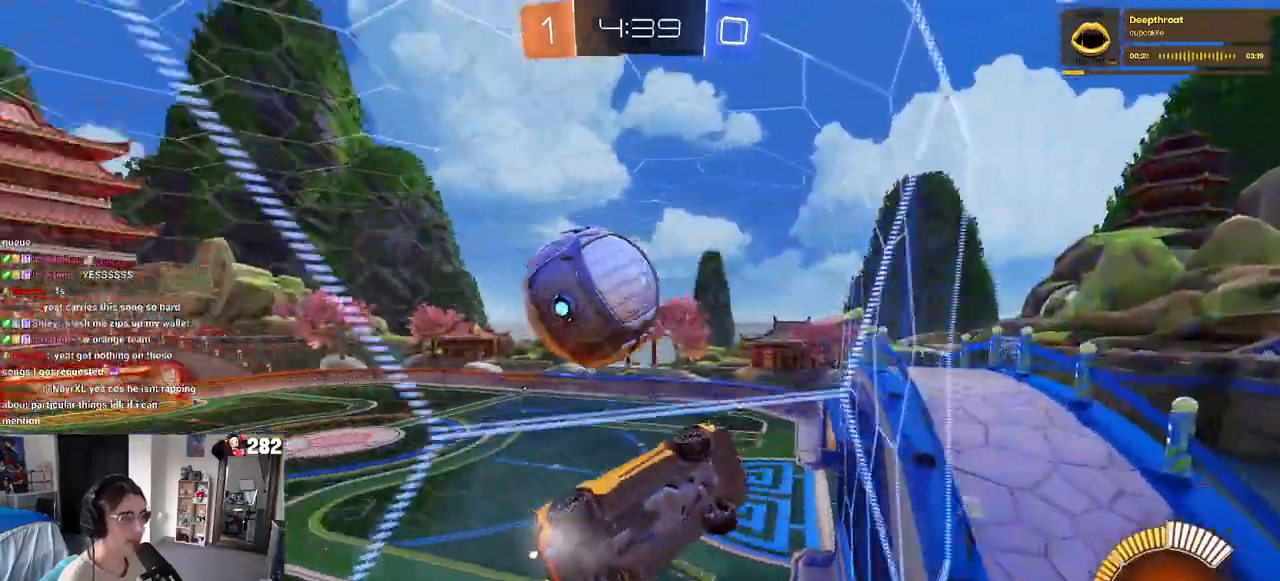
{"buttons": ["L1", "R1", "R2"], "left_stick": "right", "right_stick": "center", "events": [[67, "R2", "up"], [83, "L2", "down"], [167, "R2", "down"], [200, "CROSS", "down"], [233, "L2", "up"], [233, "left_stick", "down-right"], [267, "L1", "down"], [383, "CROSS", "up"], [433, "R1", "down"], [433, "left_stick", "right"]]}